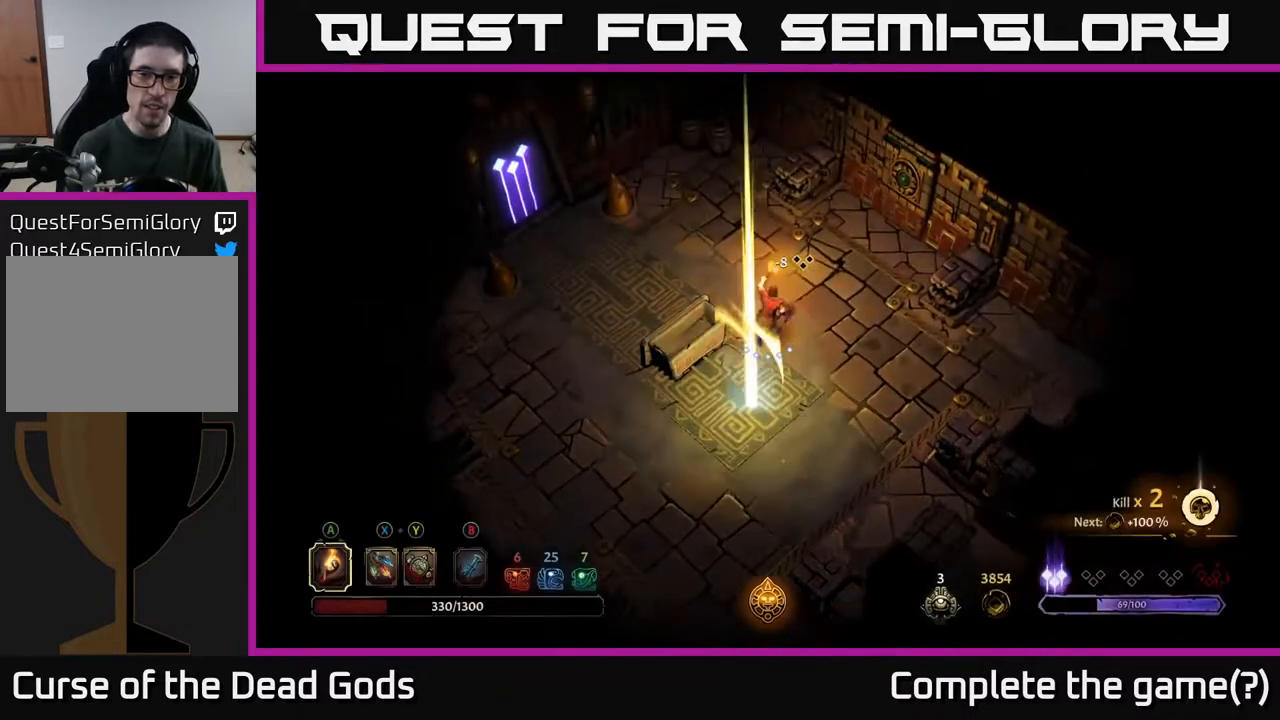
Gameplay with a controller (Xbox layout); each line is a JSON object with the inputs held at the frame after it. "events" lists button and stick changes between this image and that frame as [ms after this image, input, new state], when the widget could be followed in between.
{"buttons": [], "left_stick": "left", "right_stick": "center", "events": [[483, "left_stick", "left"]]}
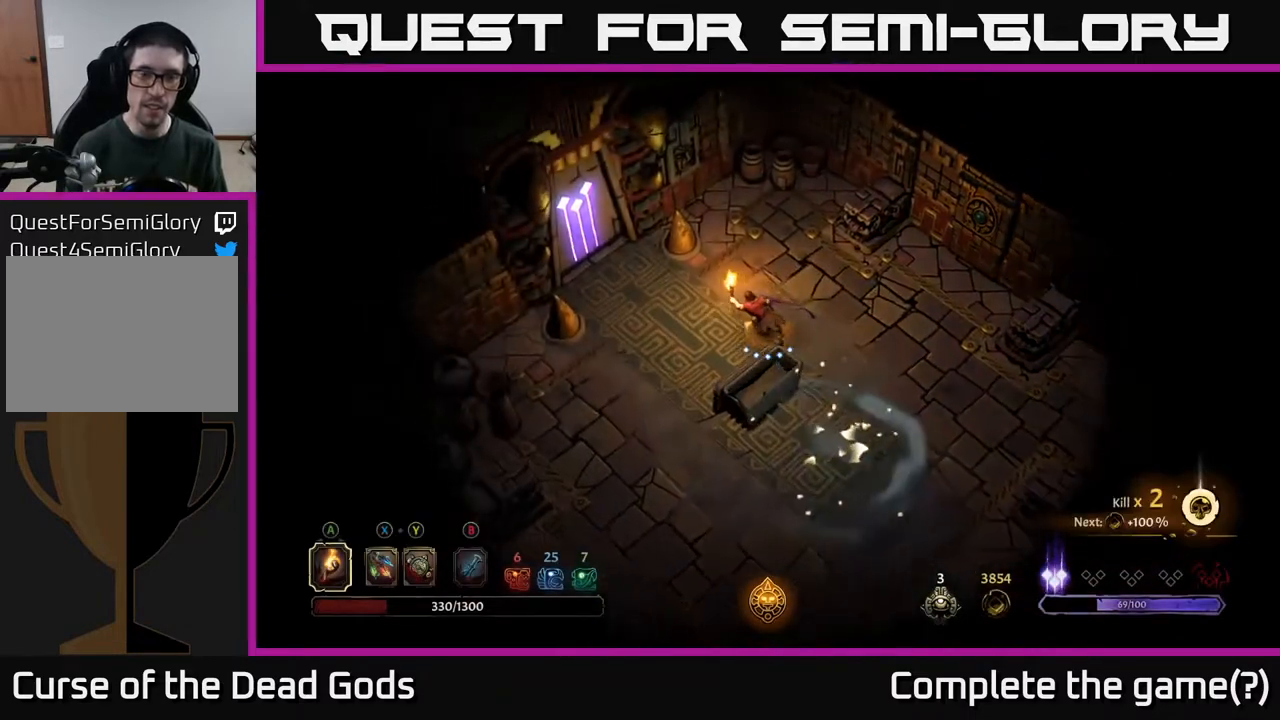
{"buttons": [], "left_stick": "up-left", "right_stick": "center", "events": [[333, "left_stick", "up-left"]]}
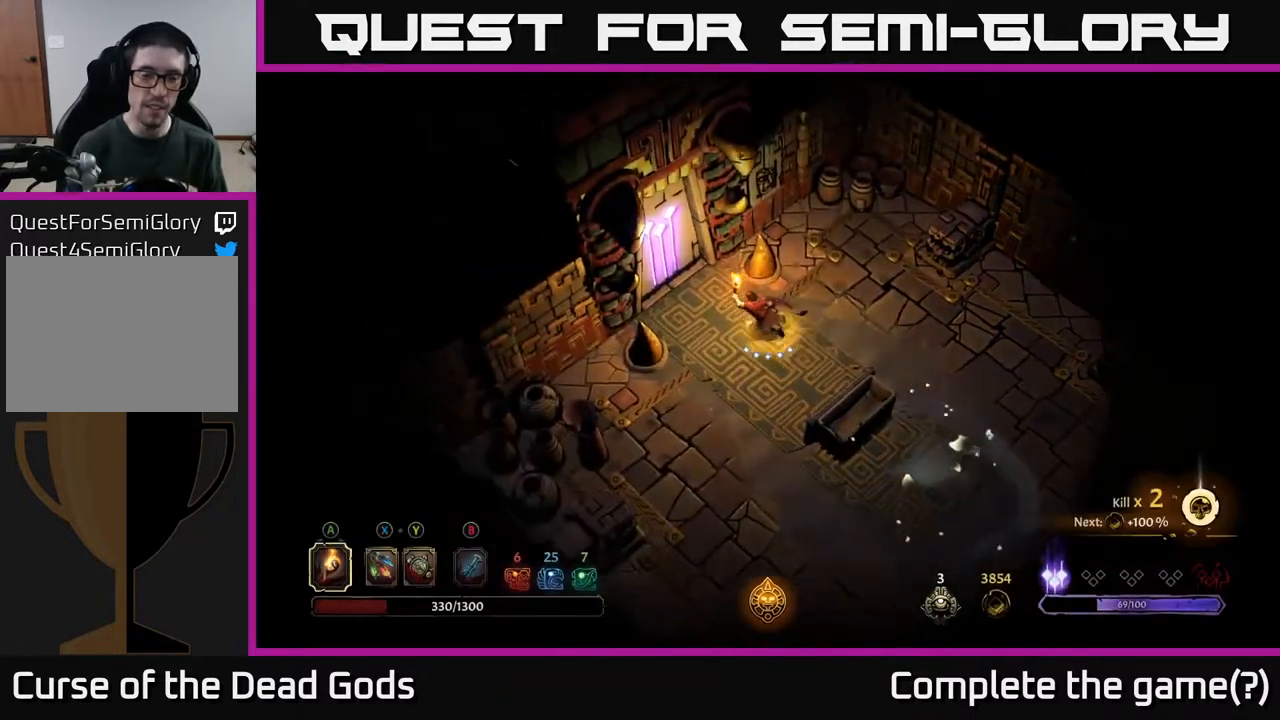
{"buttons": [], "left_stick": "center", "right_stick": "center", "events": [[333, "R1", "down"], [450, "R1", "up"], [500, "left_stick", "center"]]}
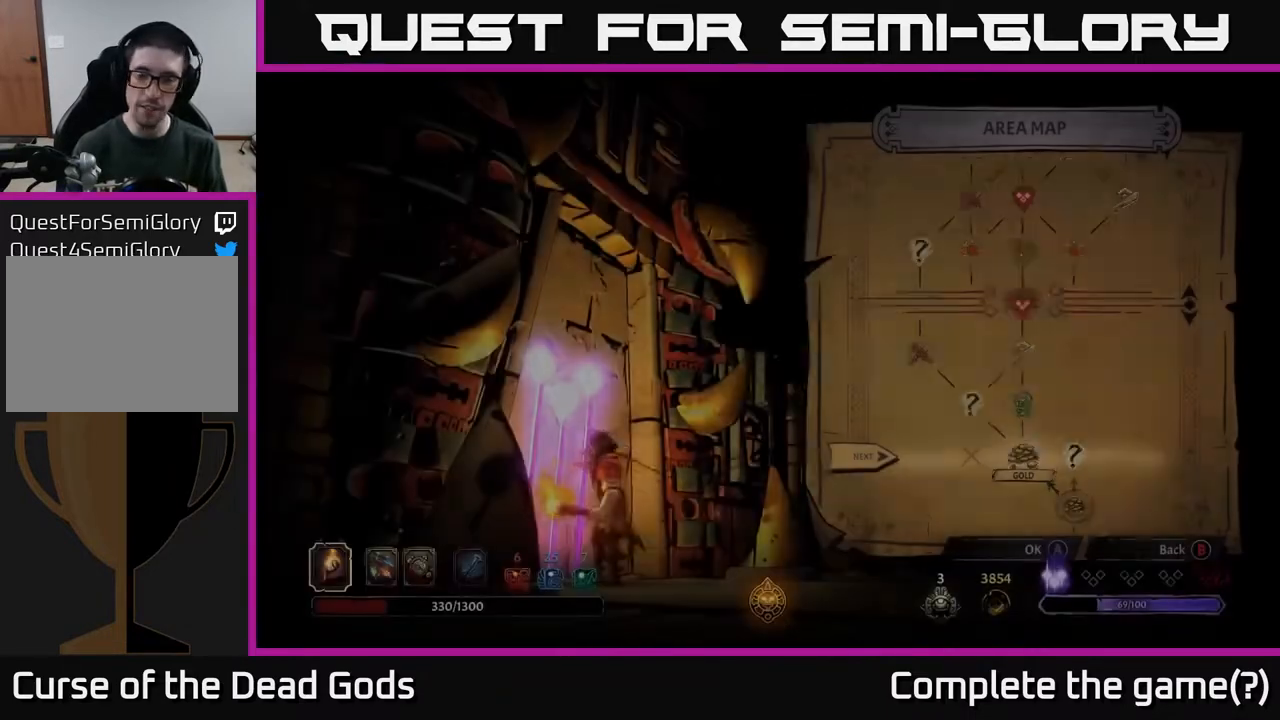
{"buttons": [], "left_stick": "center", "right_stick": "center", "events": []}
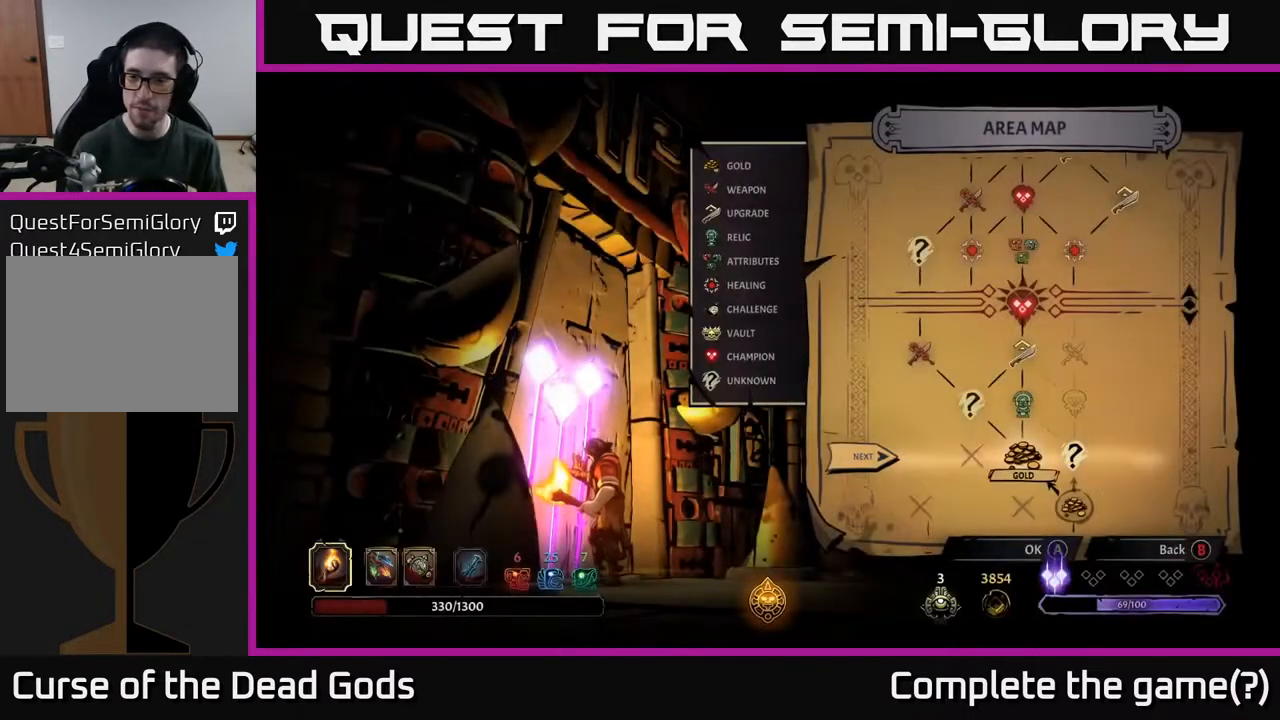
{"buttons": [], "left_stick": "center", "right_stick": "center", "events": [[183, "DPAD_RIGHT", "down"], [333, "DPAD_RIGHT", "up"]]}
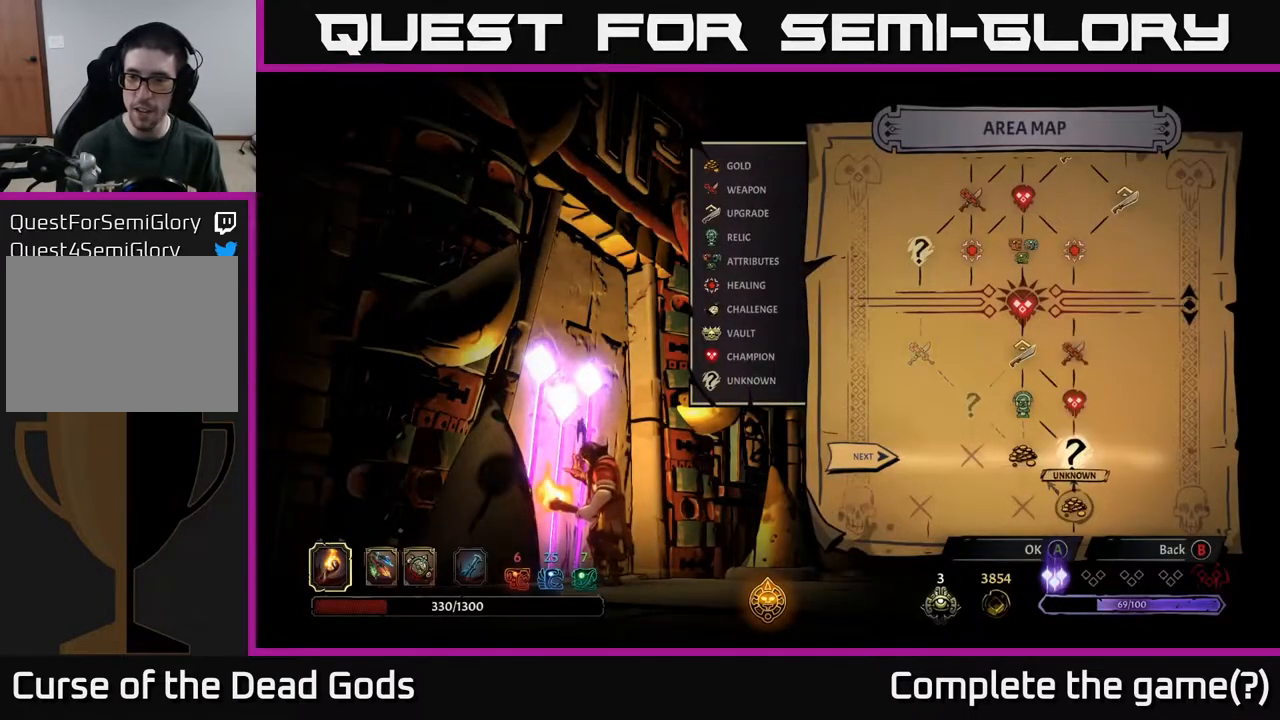
{"buttons": [], "left_stick": "center", "right_stick": "center", "events": [[400, "DPAD_LEFT", "down"], [467, "DPAD_LEFT", "up"]]}
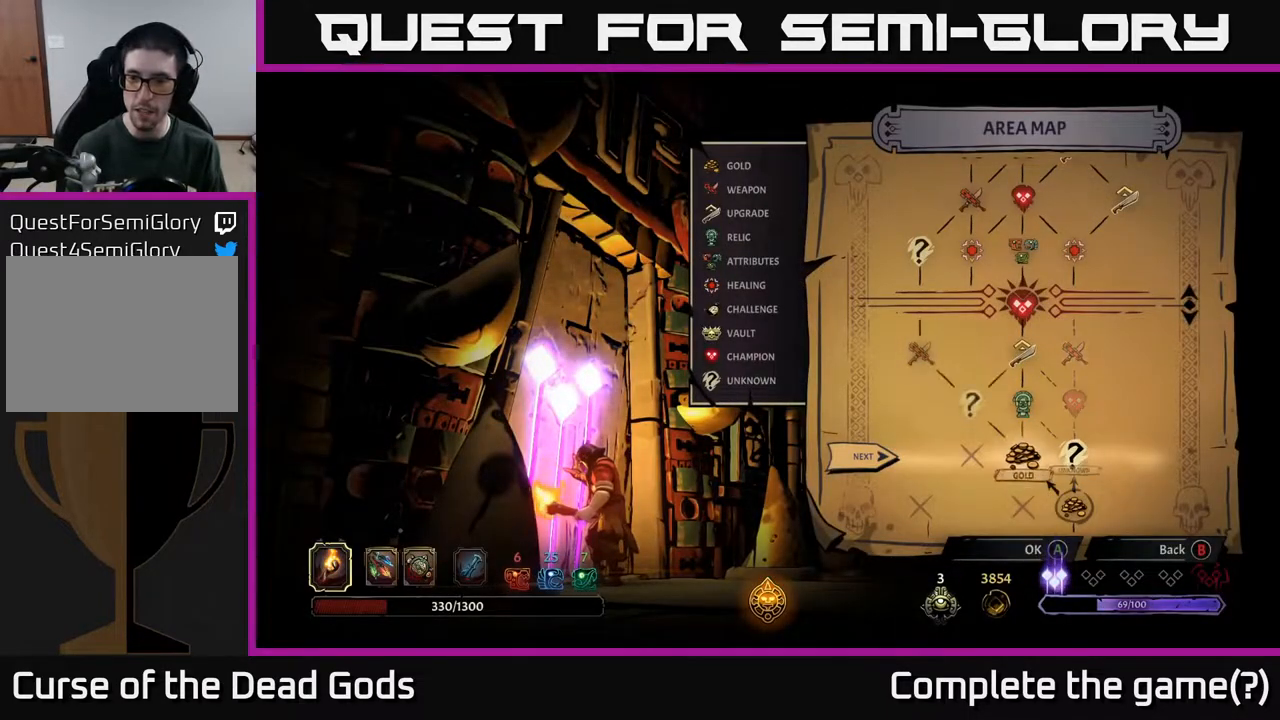
{"buttons": ["A"], "left_stick": "center", "right_stick": "center", "events": [[83, "DPAD_RIGHT", "down"], [217, "DPAD_RIGHT", "up"], [300, "A", "down"]]}
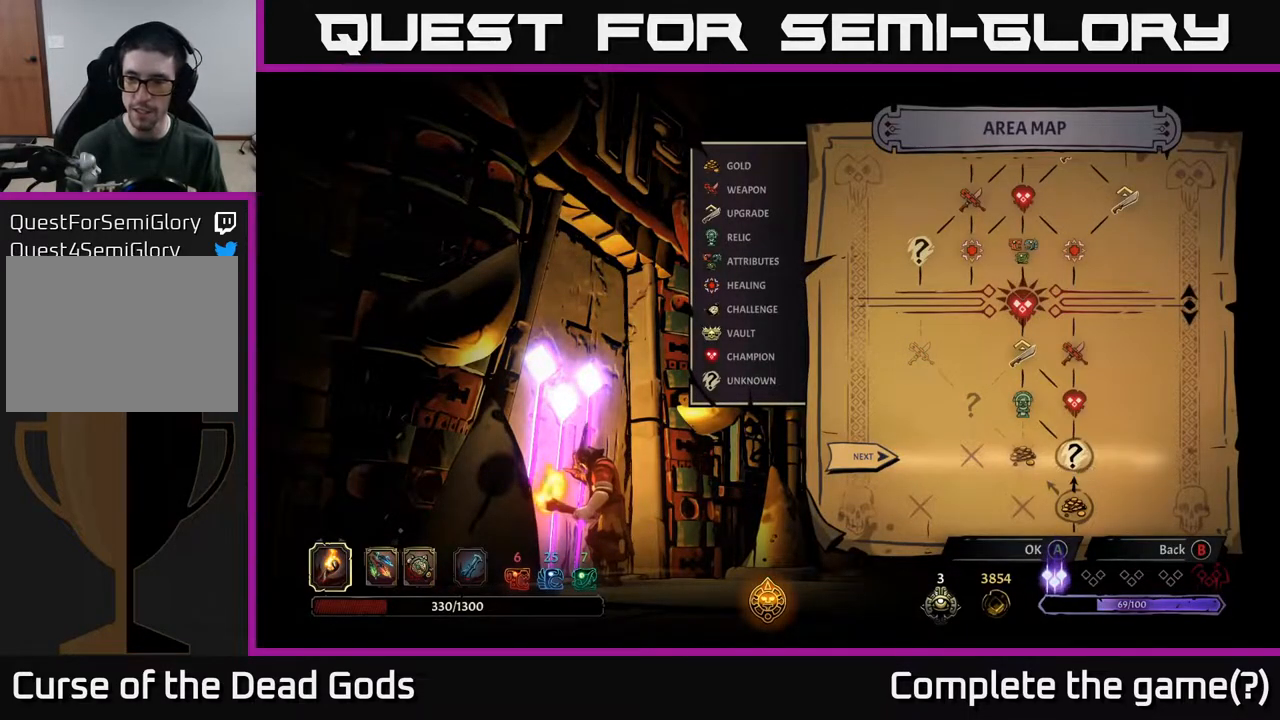
{"buttons": [], "left_stick": "center", "right_stick": "center", "events": [[33, "A", "up"]]}
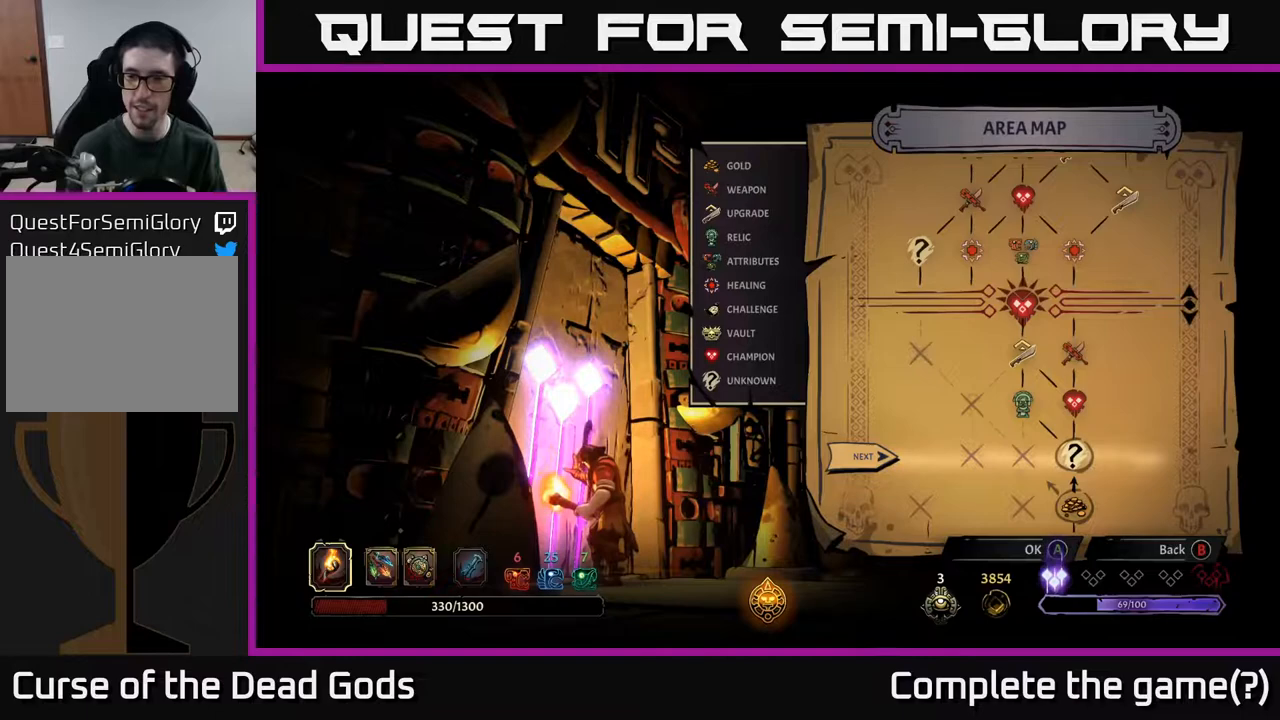
{"buttons": [], "left_stick": "center", "right_stick": "center", "events": []}
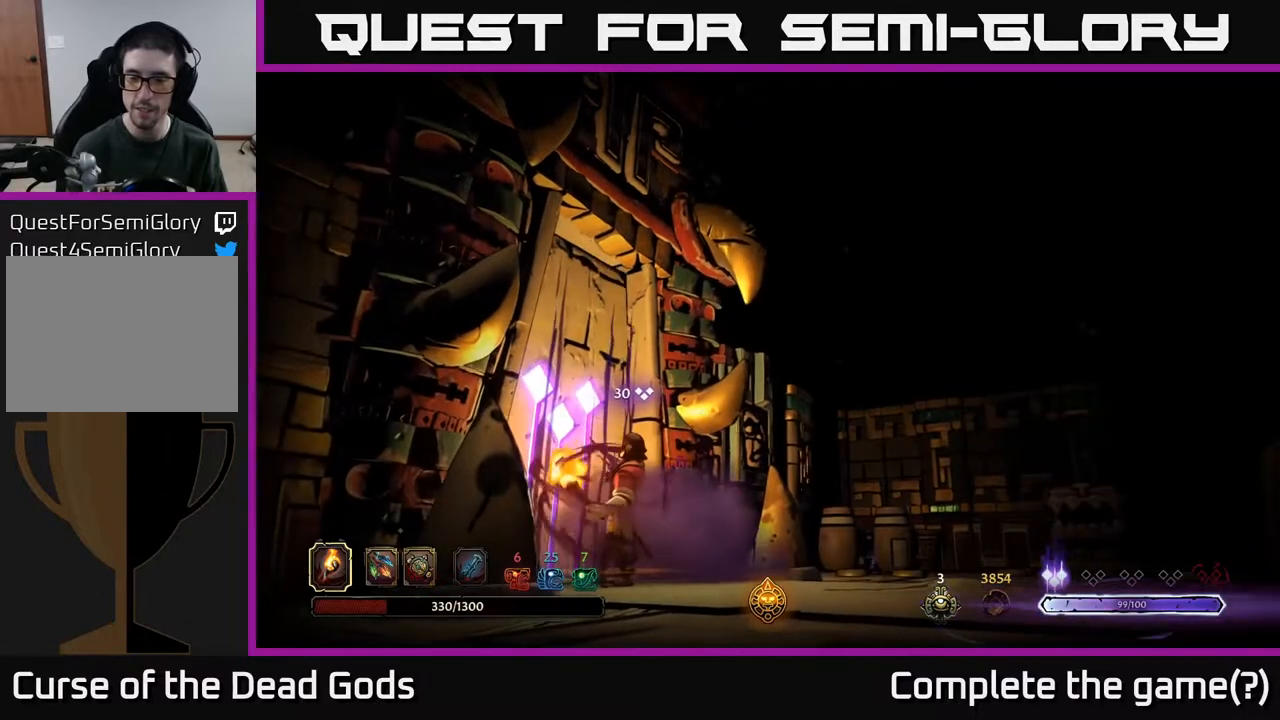
{"buttons": [], "left_stick": "center", "right_stick": "center", "events": []}
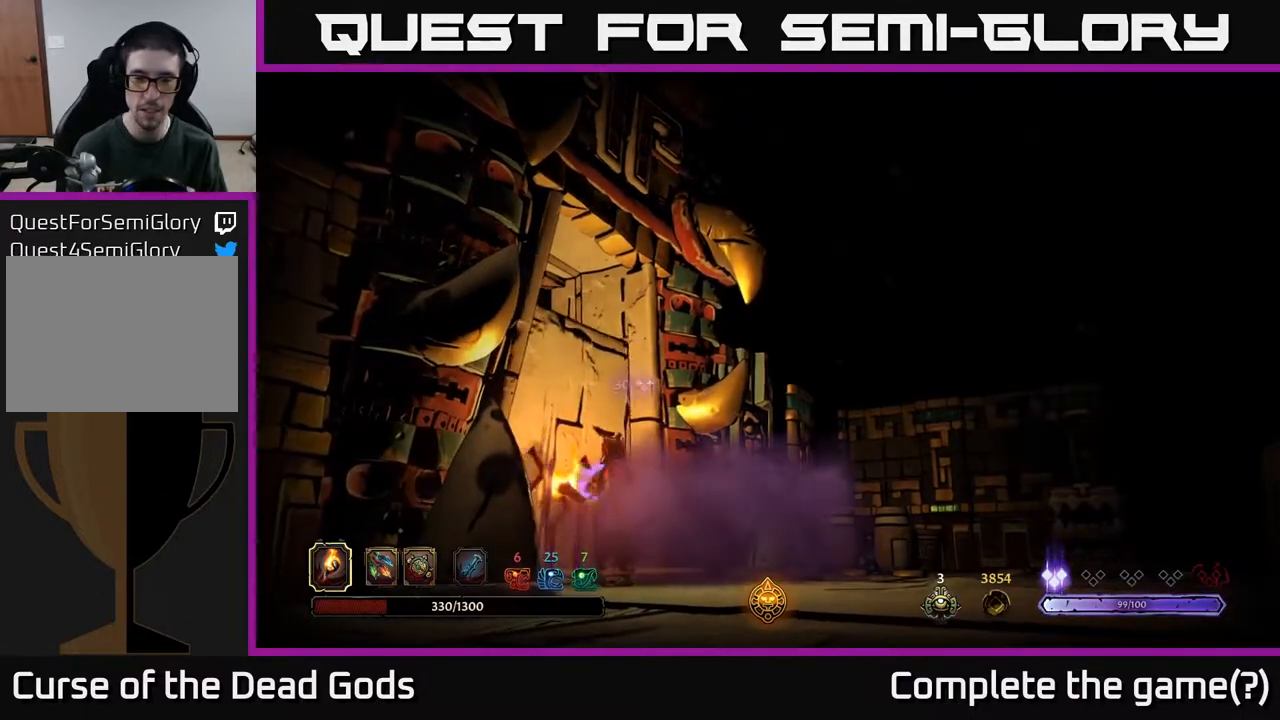
{"buttons": [], "left_stick": "center", "right_stick": "center", "events": []}
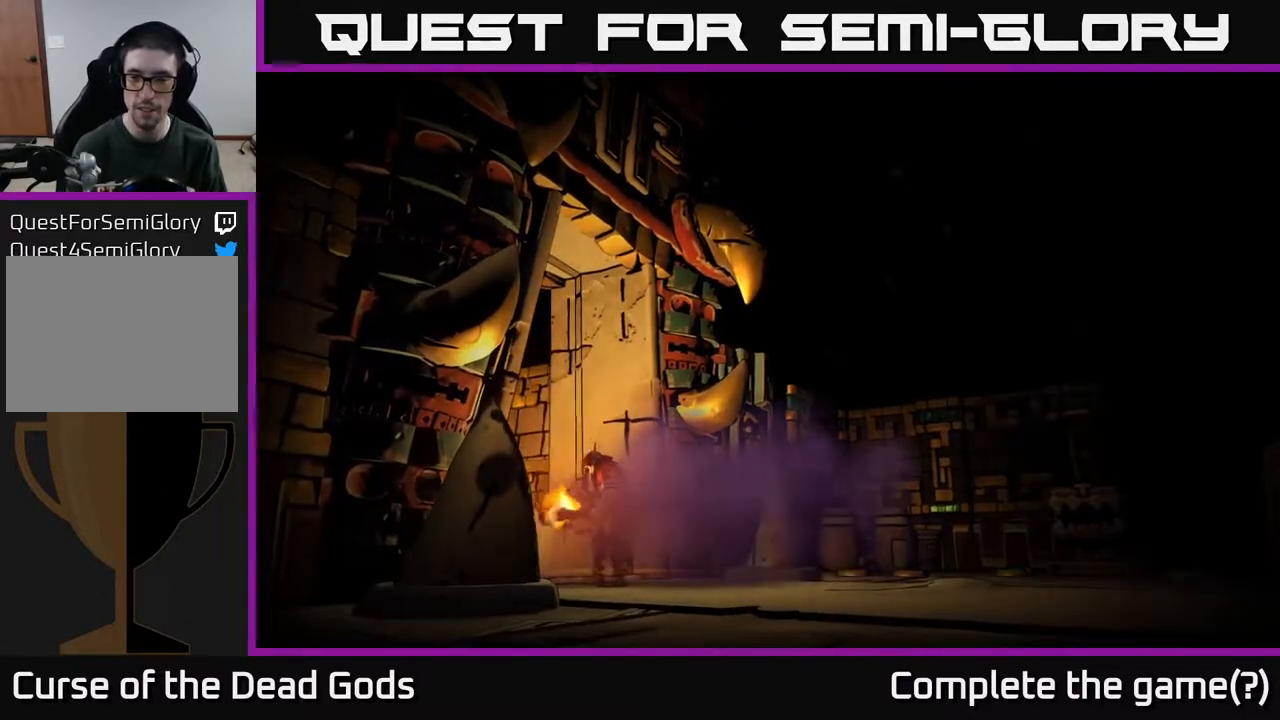
{"buttons": [], "left_stick": "center", "right_stick": "center", "events": []}
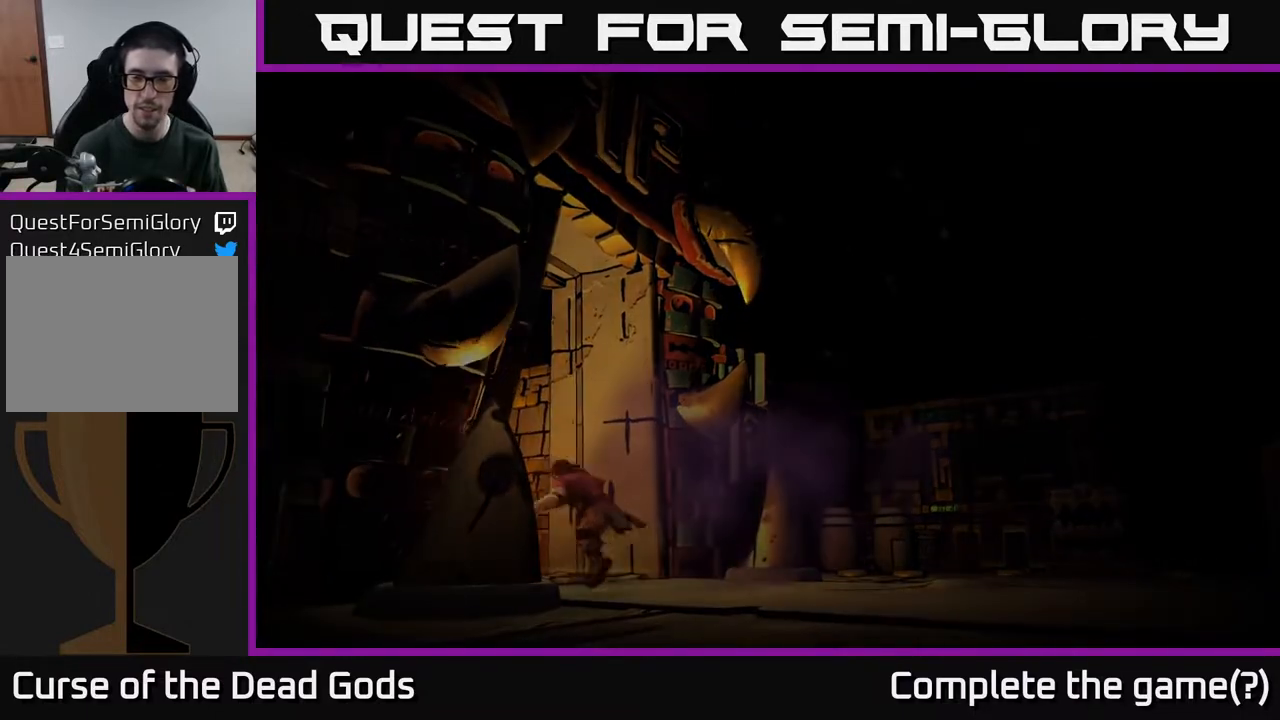
{"buttons": [], "left_stick": "center", "right_stick": "center", "events": []}
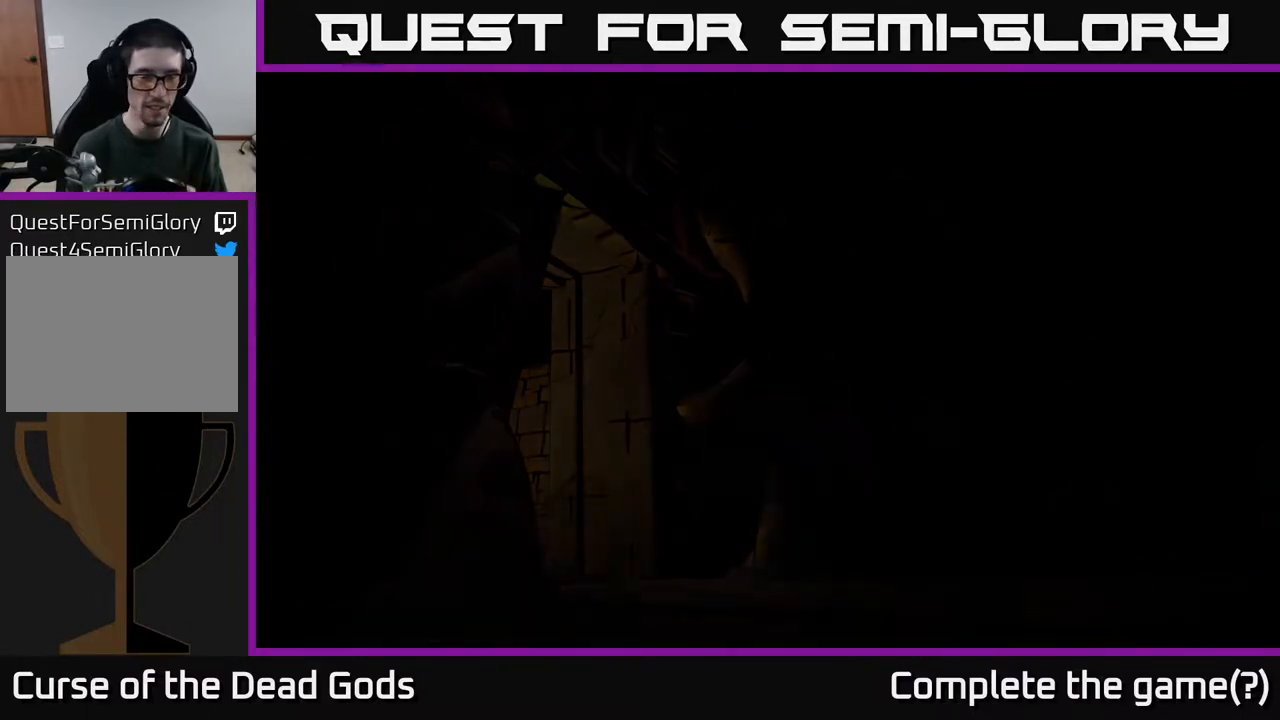
{"buttons": [], "left_stick": "center", "right_stick": "center", "events": []}
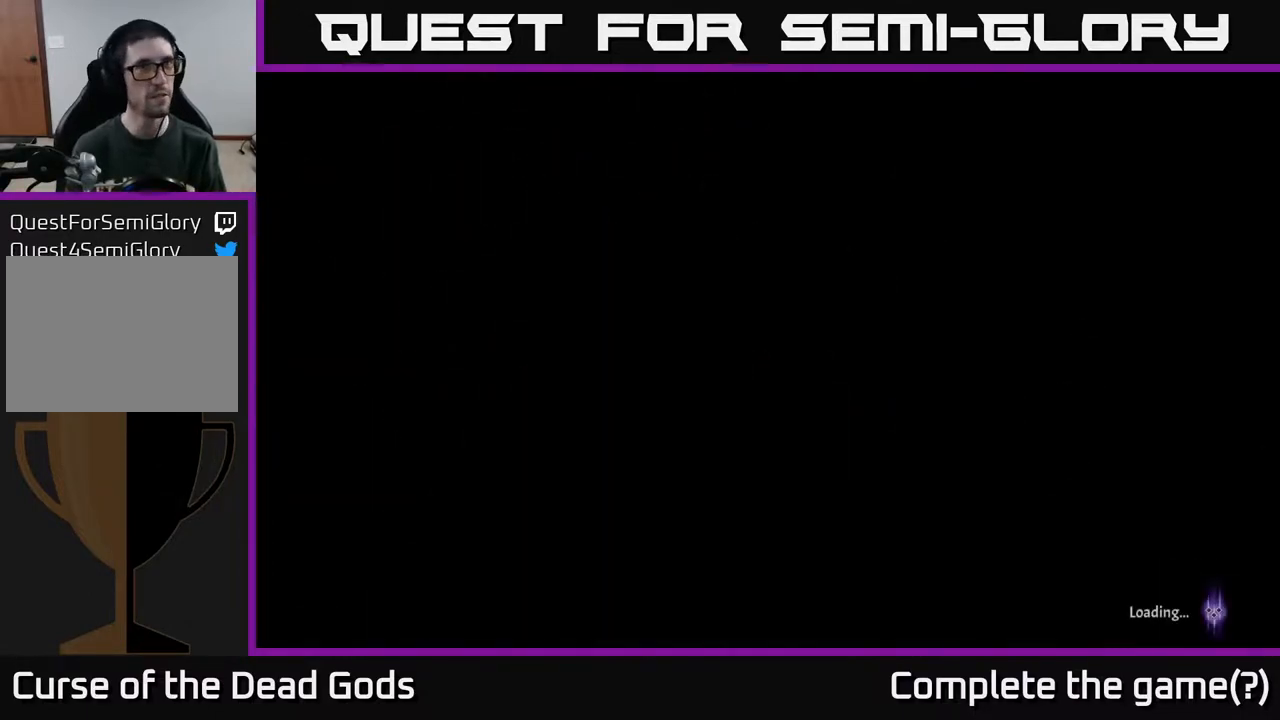
{"buttons": [], "left_stick": "center", "right_stick": "center", "events": []}
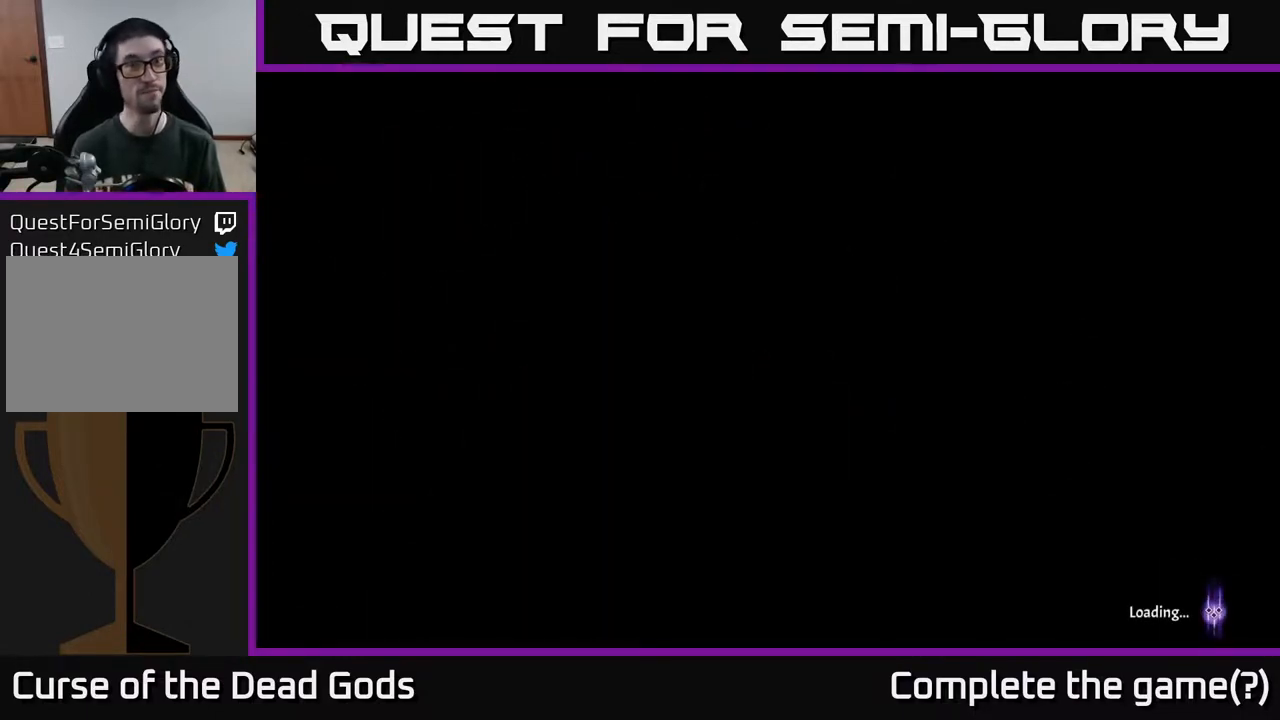
{"buttons": [], "left_stick": "up", "right_stick": "center", "events": [[400, "left_stick", "up"]]}
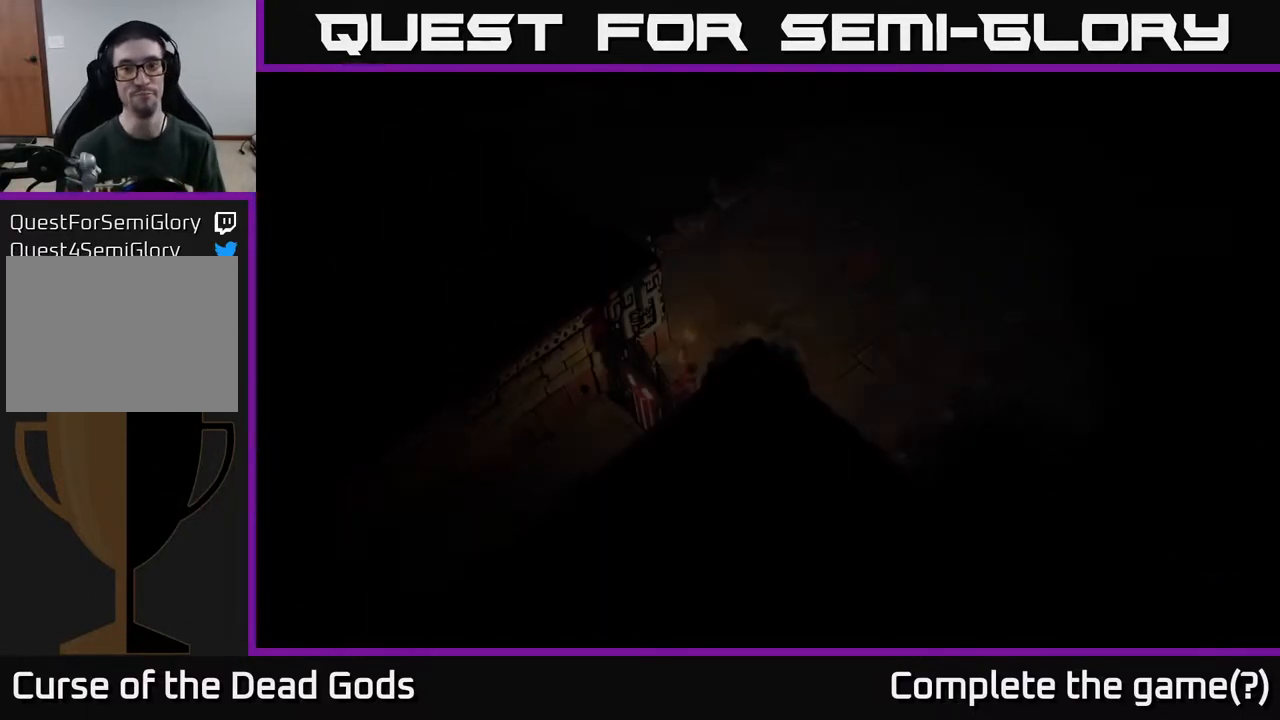
{"buttons": [], "left_stick": "up-right", "right_stick": "center", "events": [[433, "left_stick", "up-right"]]}
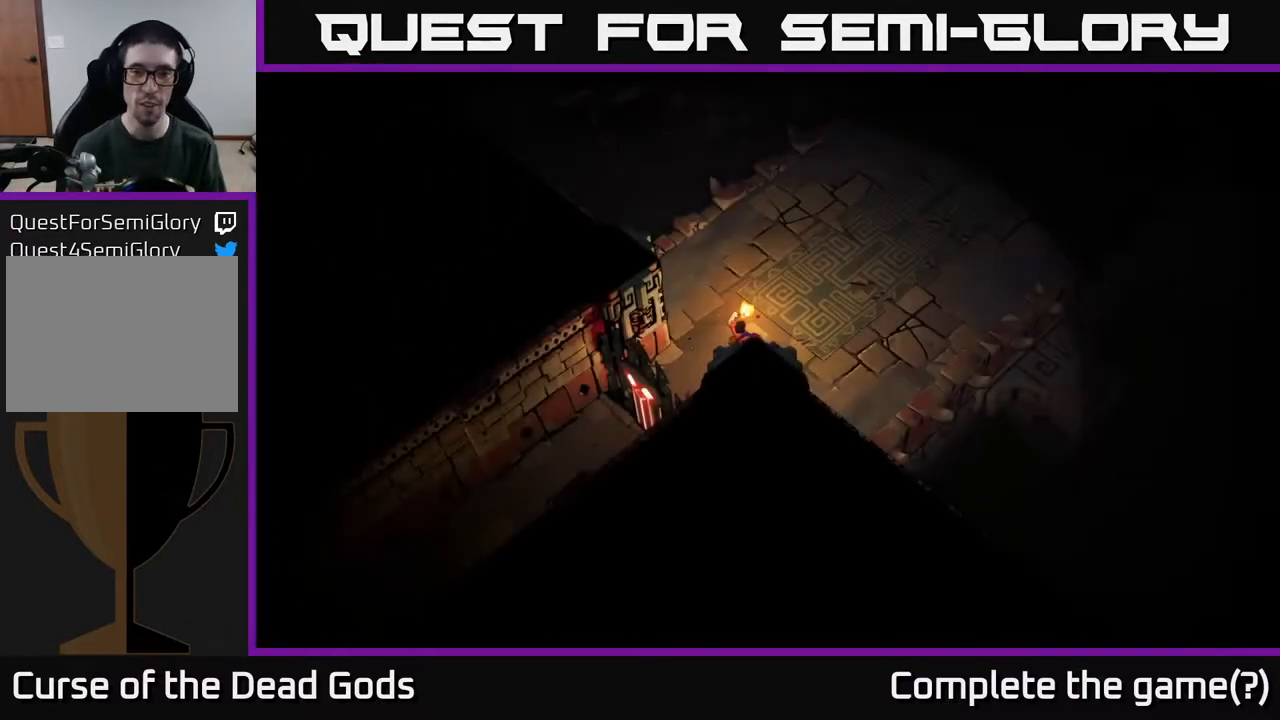
{"buttons": [], "left_stick": "up-right", "right_stick": "center", "events": []}
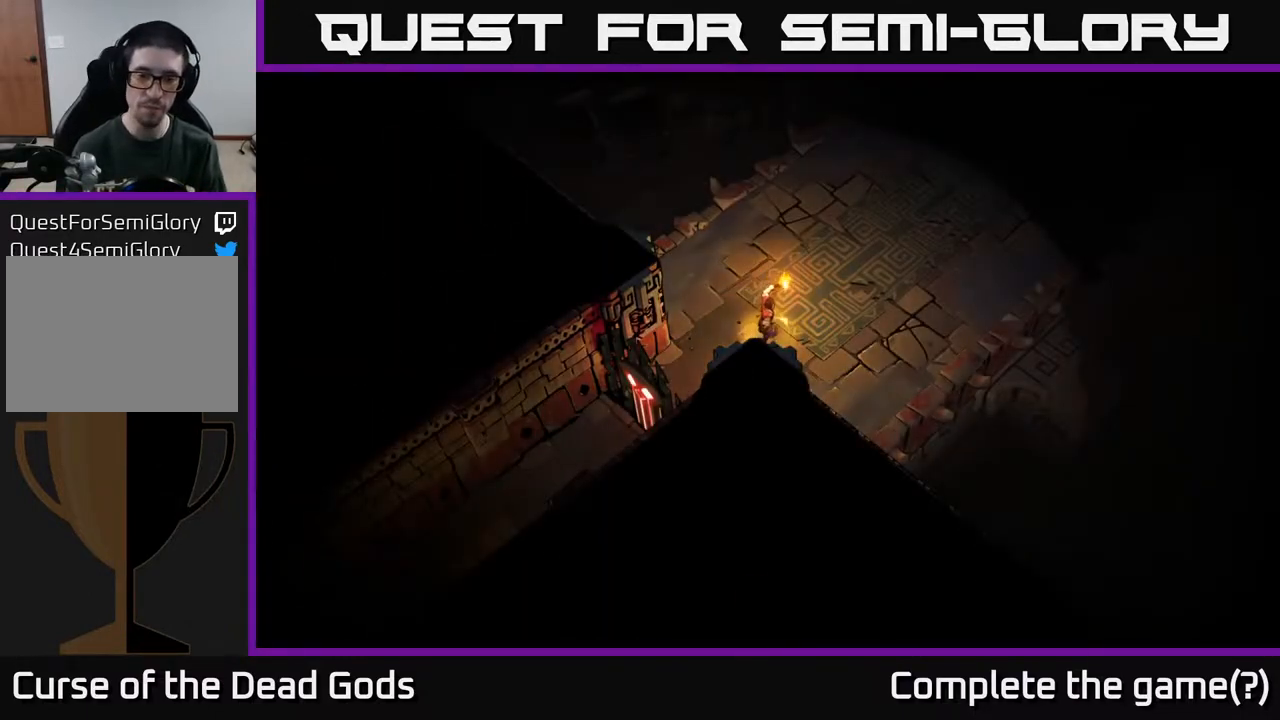
{"buttons": [], "left_stick": "up-right", "right_stick": "center", "events": []}
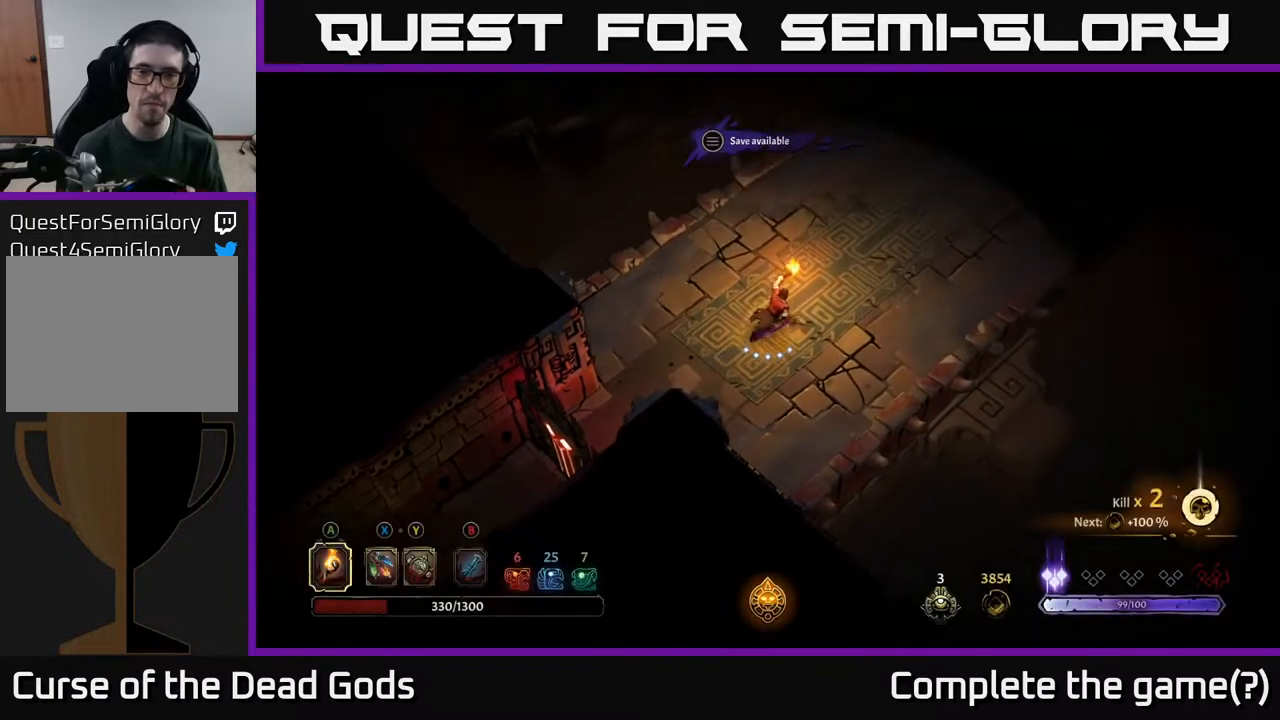
{"buttons": [], "left_stick": "up-right", "right_stick": "center", "events": []}
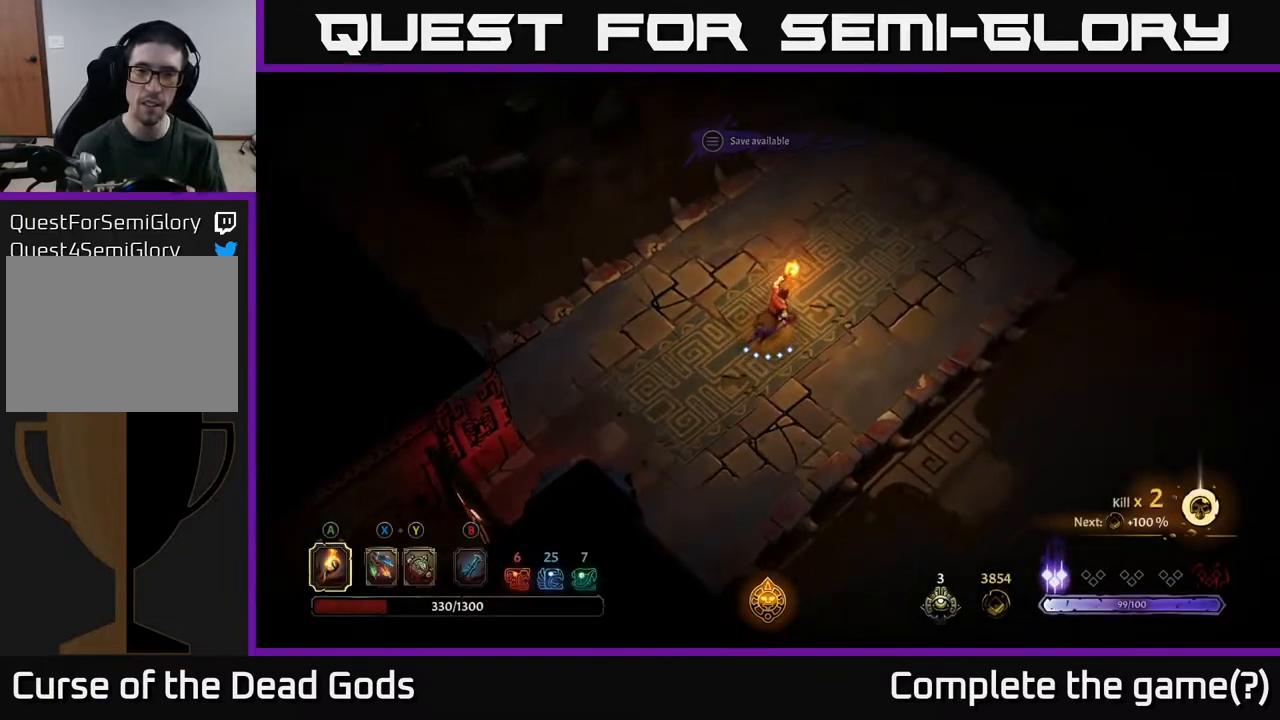
{"buttons": [], "left_stick": "up-right", "right_stick": "center", "events": []}
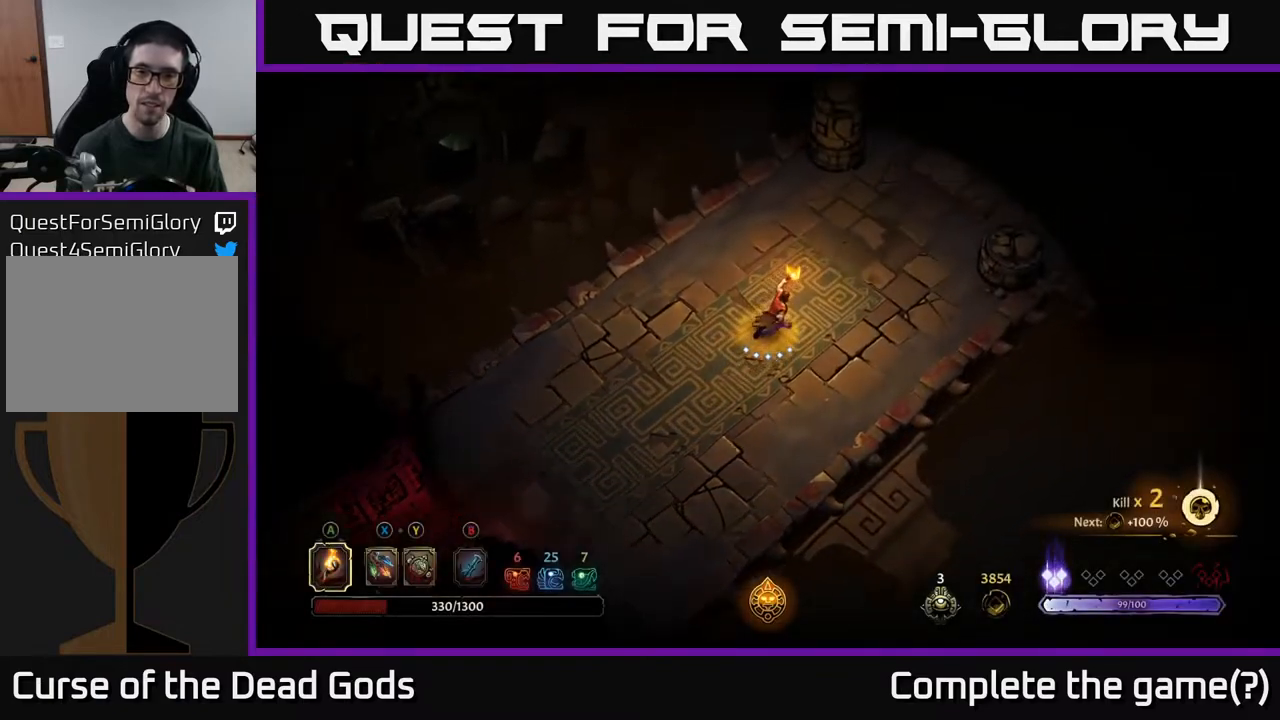
{"buttons": [], "left_stick": "up-right", "right_stick": "center", "events": []}
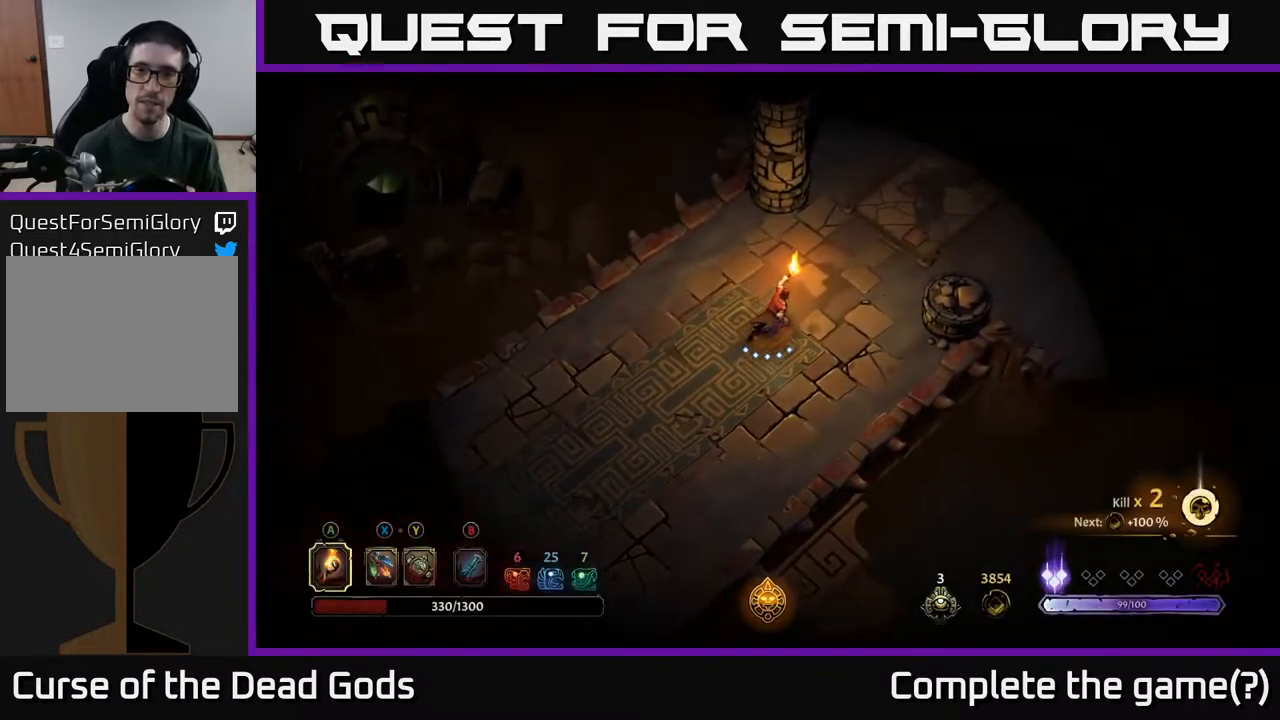
{"buttons": [], "left_stick": "up-right", "right_stick": "center", "events": []}
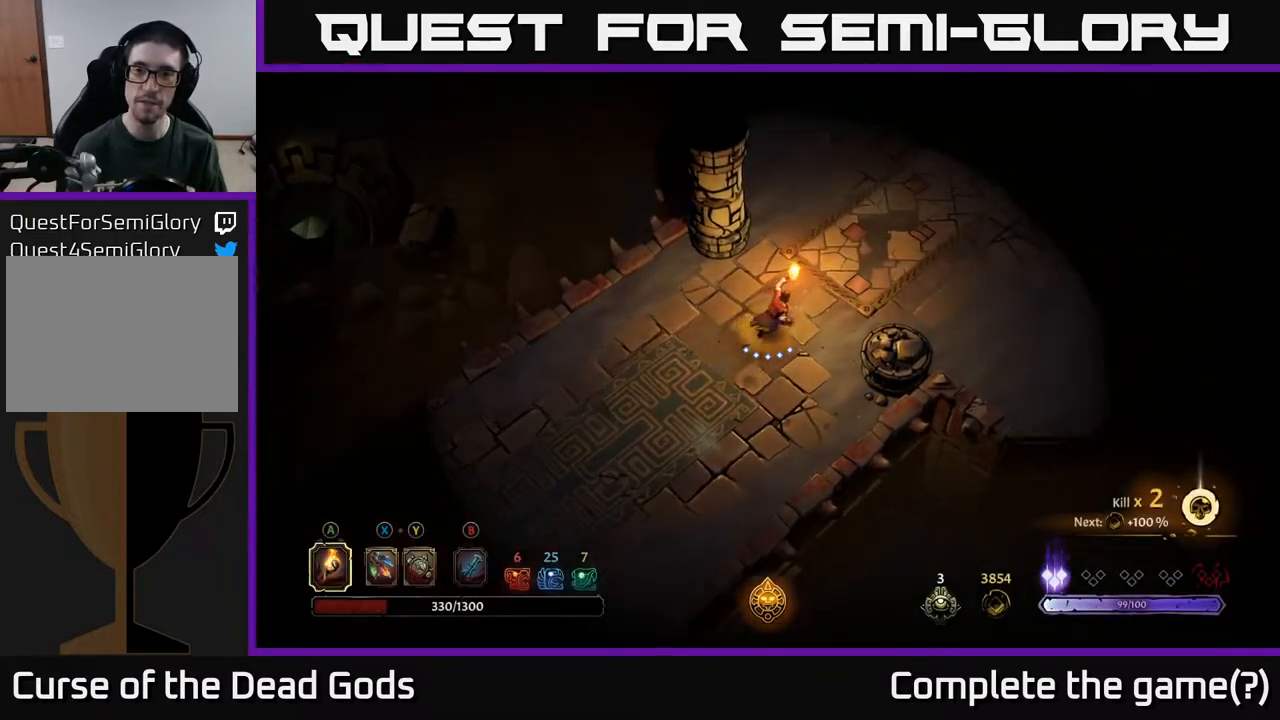
{"buttons": [], "left_stick": "up-right", "right_stick": "center", "events": []}
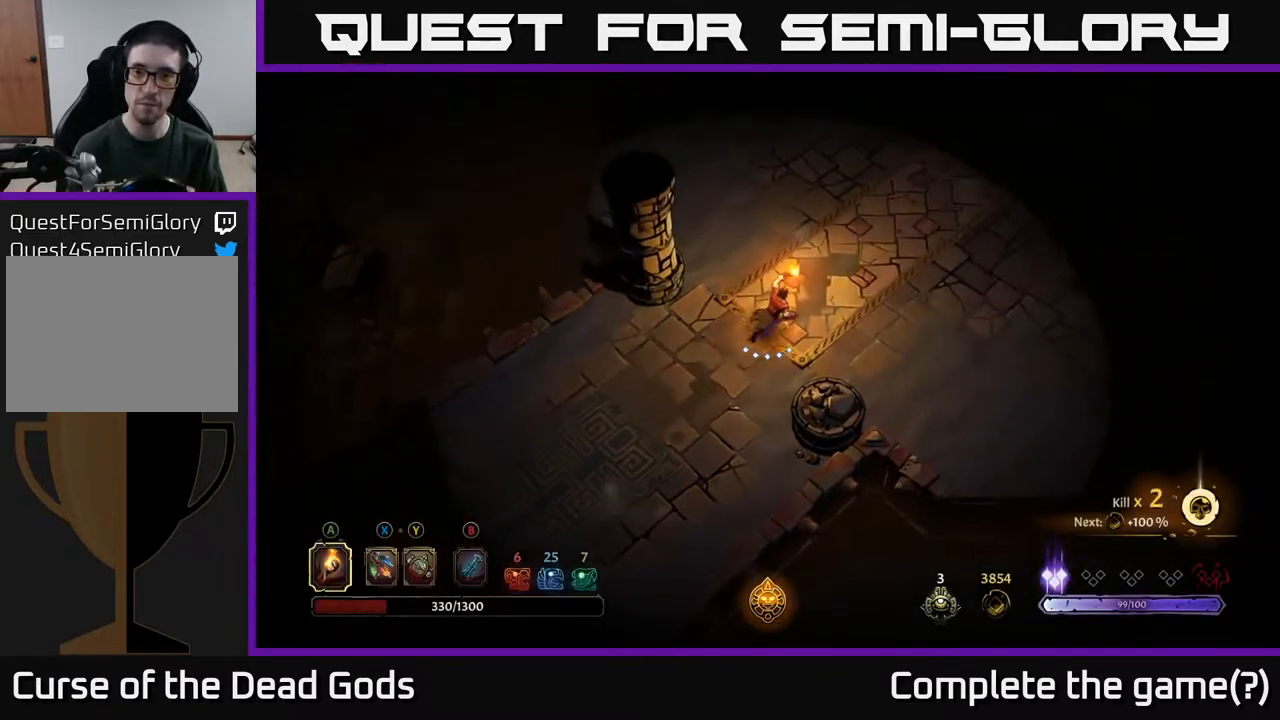
{"buttons": [], "left_stick": "up-right", "right_stick": "center", "events": []}
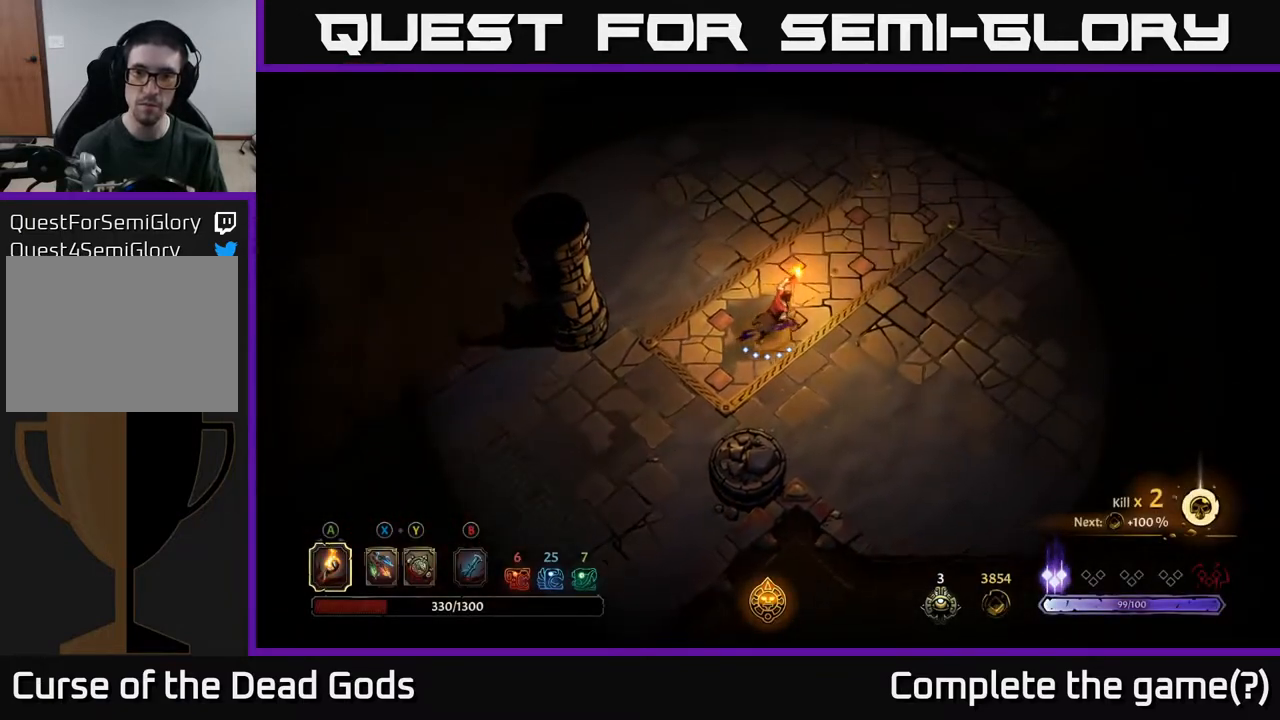
{"buttons": [], "left_stick": "up-right", "right_stick": "center", "events": []}
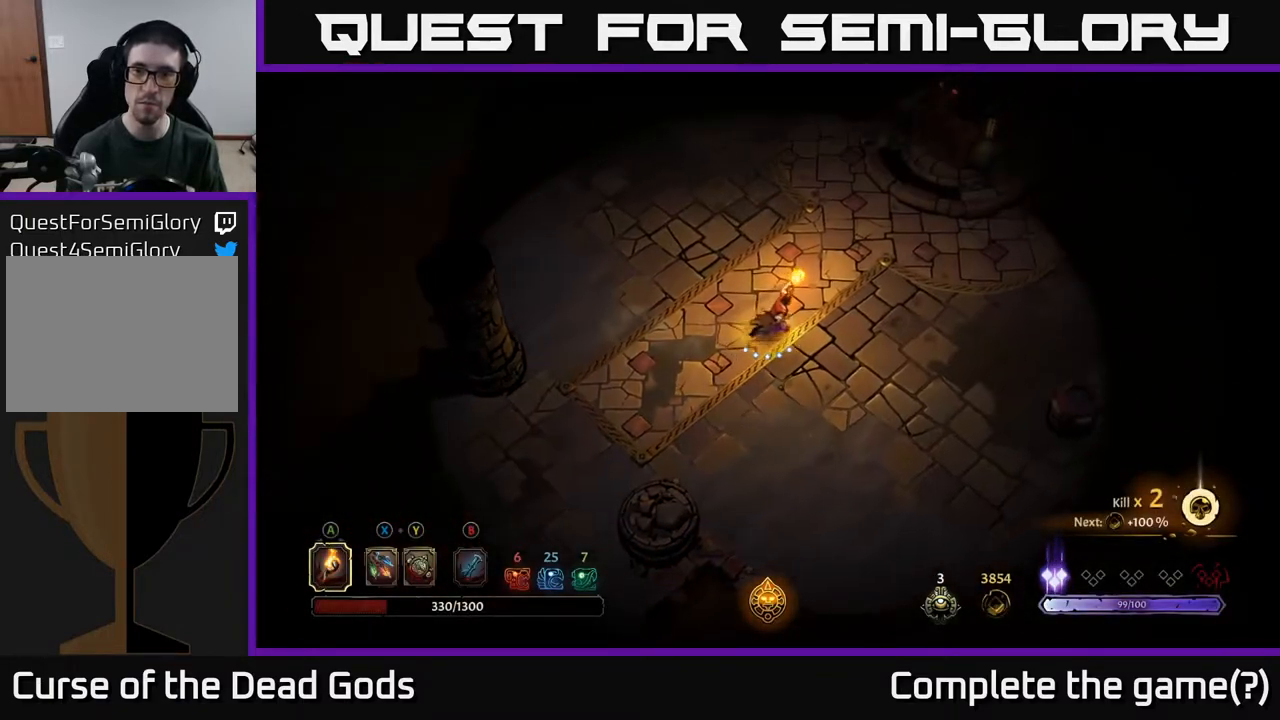
{"buttons": [], "left_stick": "right", "right_stick": "center", "events": [[217, "left_stick", "right"]]}
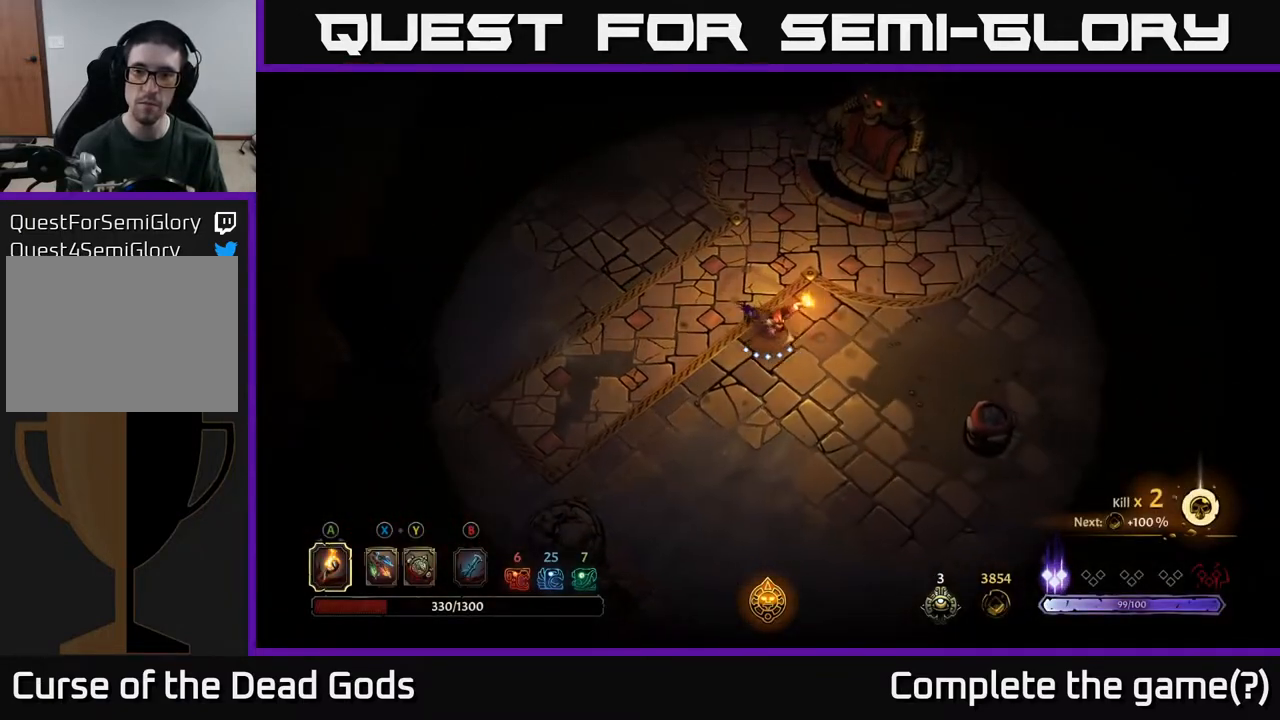
{"buttons": [], "left_stick": "up", "right_stick": "center", "events": [[200, "left_stick", "up"]]}
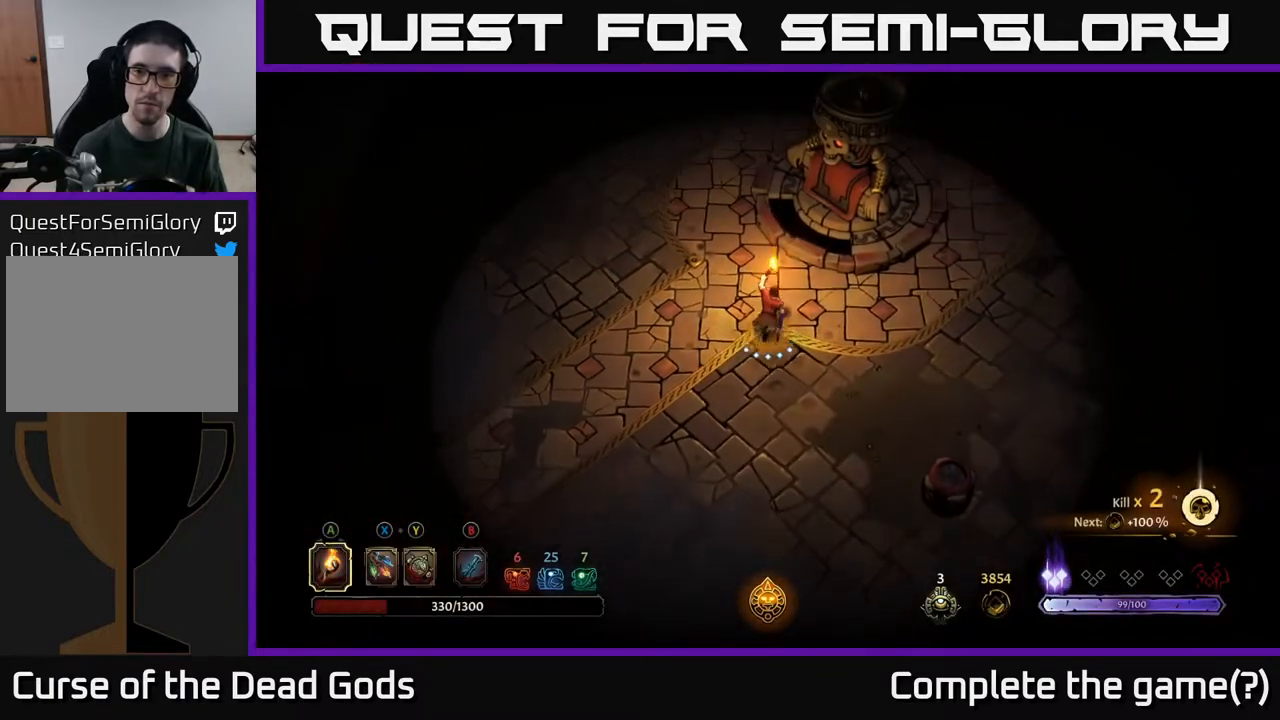
{"buttons": [], "left_stick": "down", "right_stick": "center", "events": [[383, "R1", "down"], [467, "R1", "up"], [467, "left_stick", "down"]]}